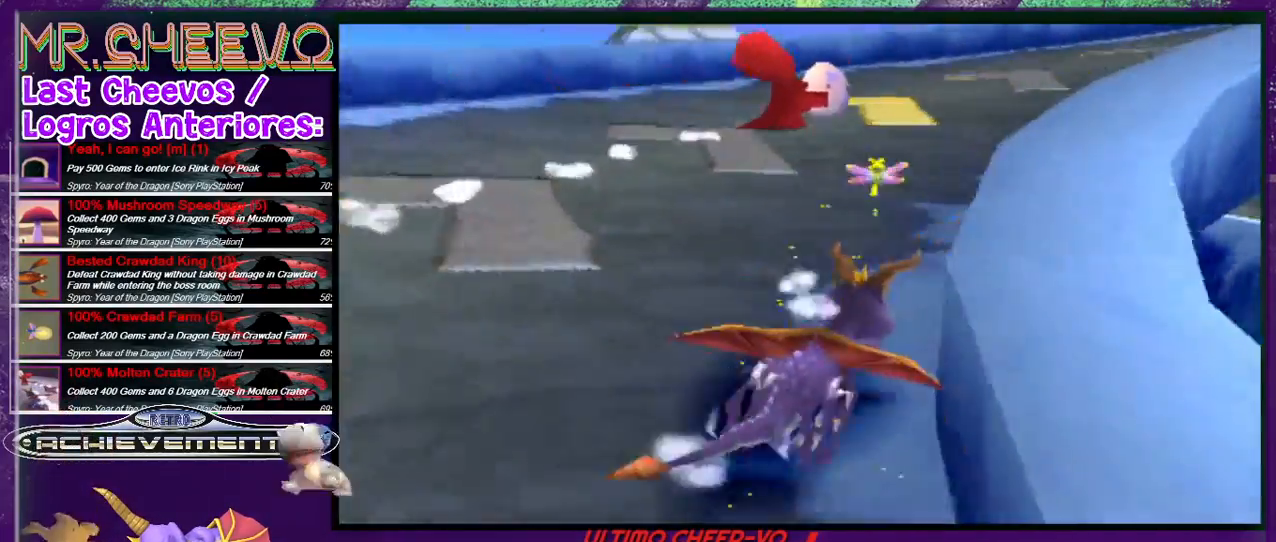
Gameplay with a controller (PlayStation layout); each line is a JSON object with the inputs held at the frame after it. "events" lists button and stick changes between this image and that frame as [ms after this image, input, new state], when the widget could be followed in between. Not read: L3 R3 left_stick right_stick.
{"buttons": ["SQUARE", "DPAD_RIGHT"], "events": []}
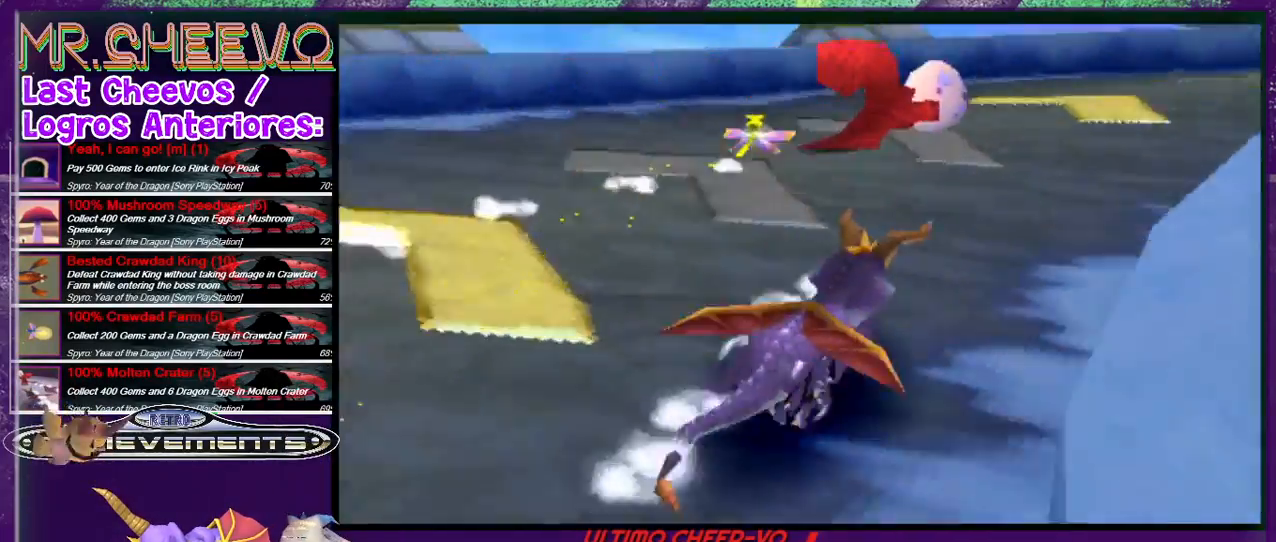
{"buttons": ["SQUARE", "DPAD_RIGHT"], "events": []}
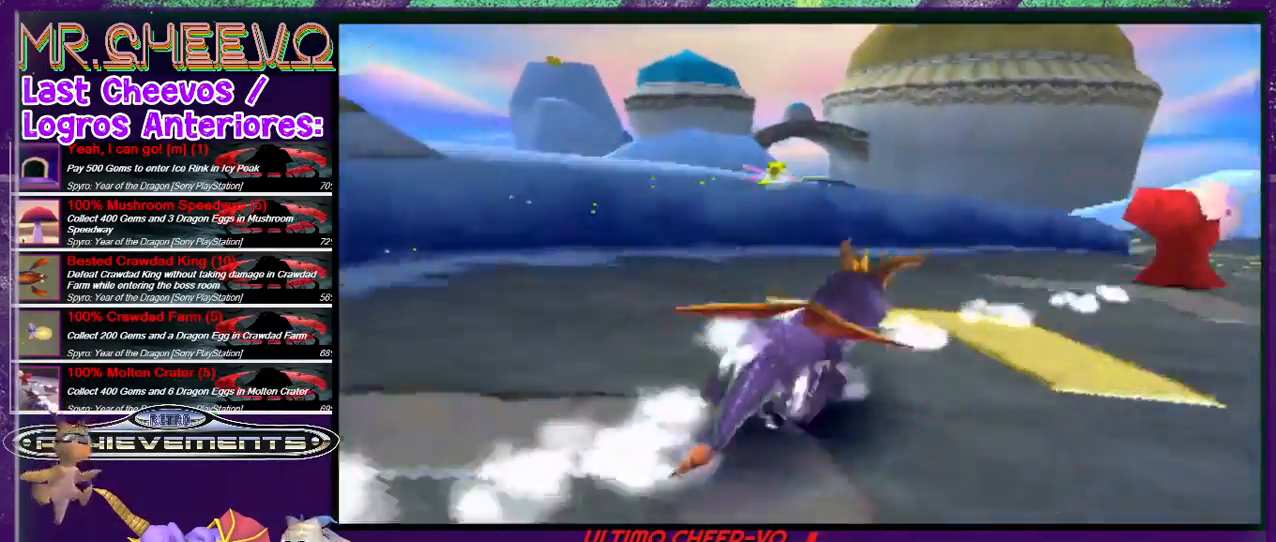
{"buttons": ["SQUARE", "DPAD_RIGHT"], "events": [[33, "DPAD_RIGHT", "up"], [200, "DPAD_RIGHT", "down"]]}
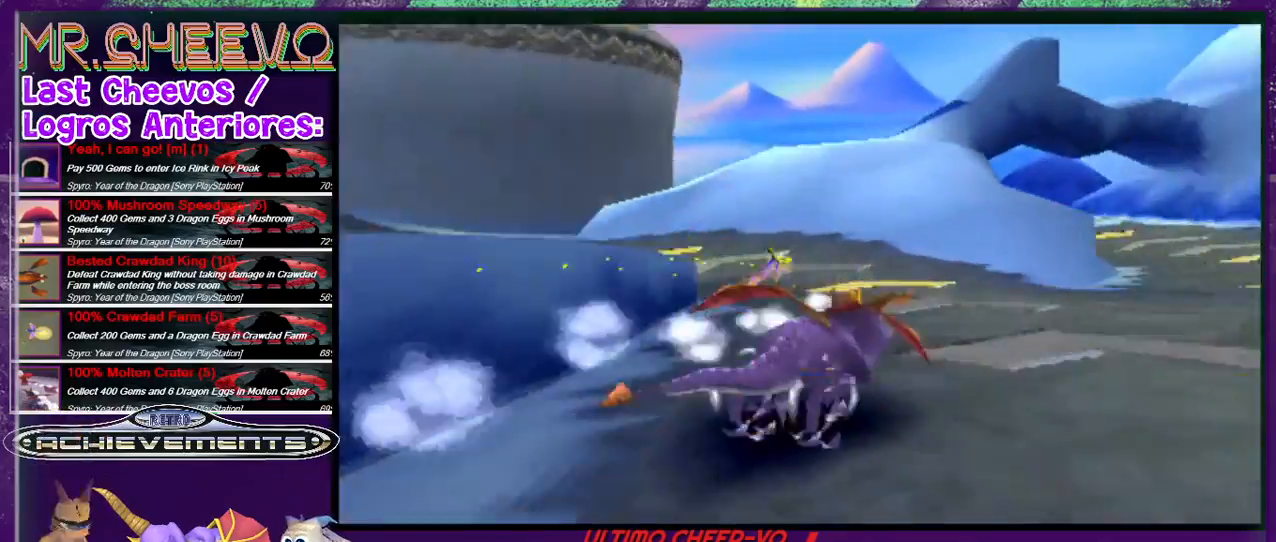
{"buttons": ["SQUARE", "DPAD_LEFT"], "events": [[133, "CROSS", "down"], [233, "DPAD_RIGHT", "up"], [367, "CROSS", "up"], [367, "DPAD_LEFT", "down"]]}
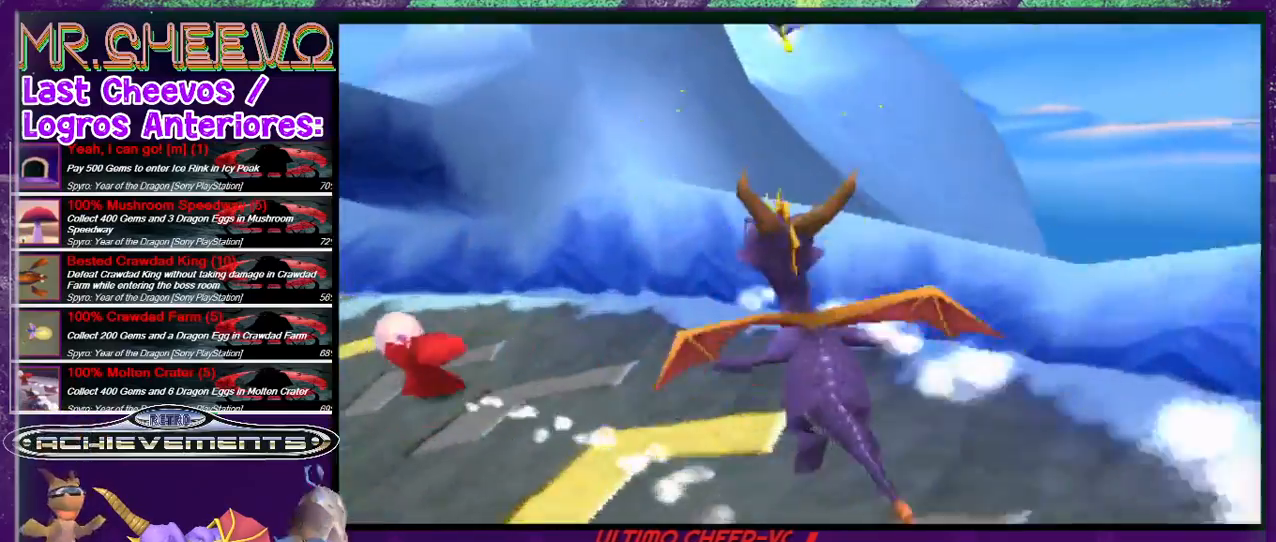
{"buttons": ["SQUARE"], "events": [[500, "DPAD_LEFT", "up"]]}
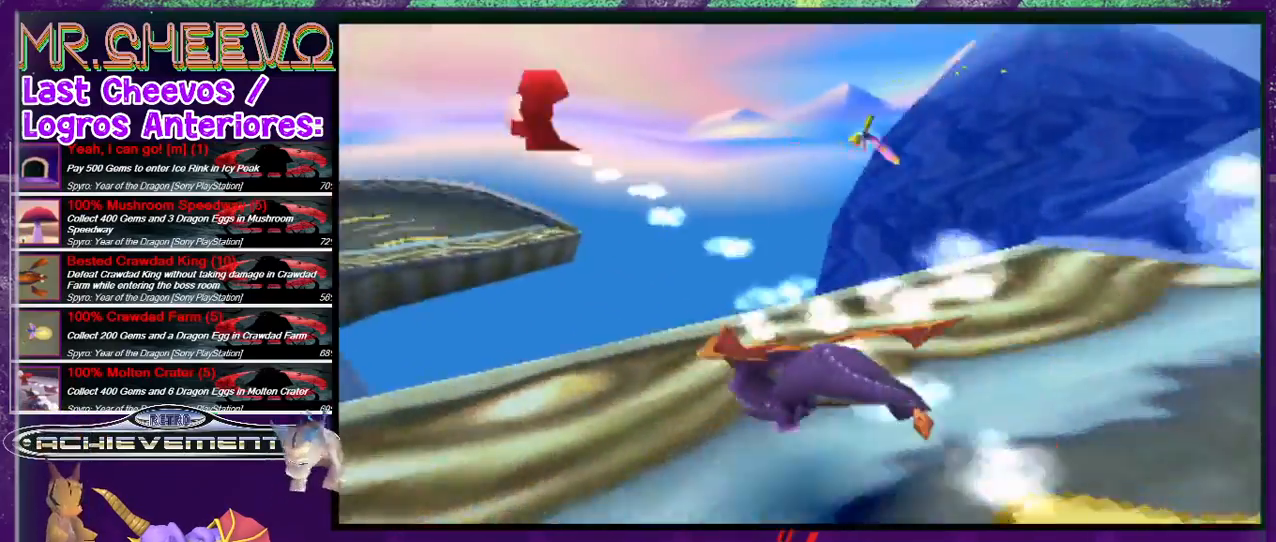
{"buttons": ["SQUARE", "DPAD_RIGHT"], "events": [[33, "CROSS", "down"], [67, "DPAD_LEFT", "down"], [333, "CROSS", "up"], [333, "DPAD_LEFT", "up"], [467, "DPAD_RIGHT", "down"]]}
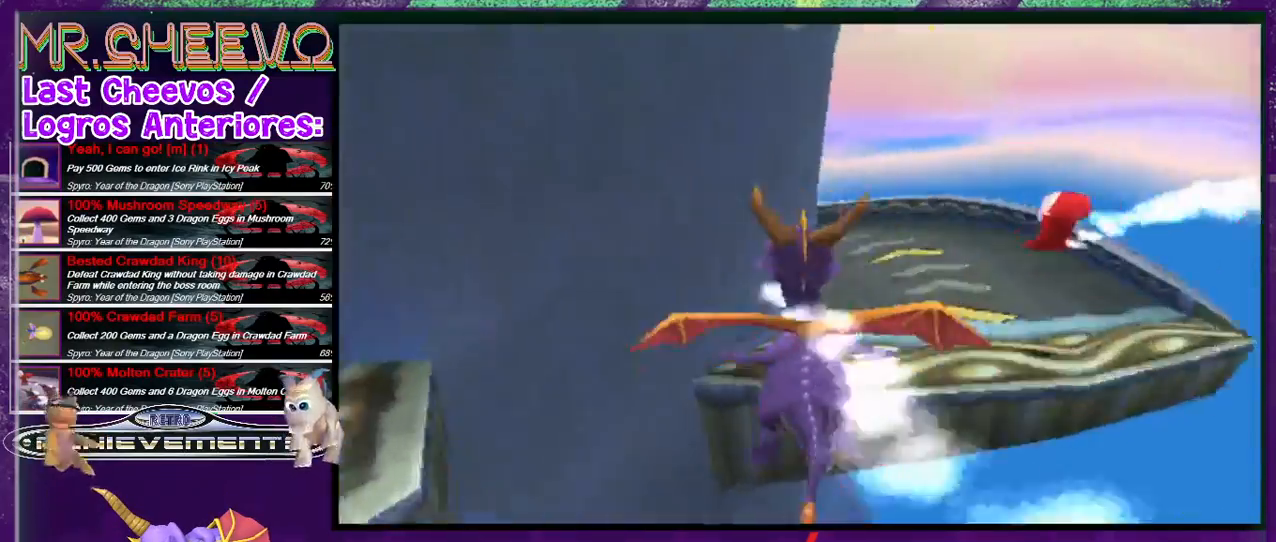
{"buttons": ["SQUARE", "DPAD_LEFT"], "events": [[167, "DPAD_RIGHT", "up"], [300, "DPAD_LEFT", "down"]]}
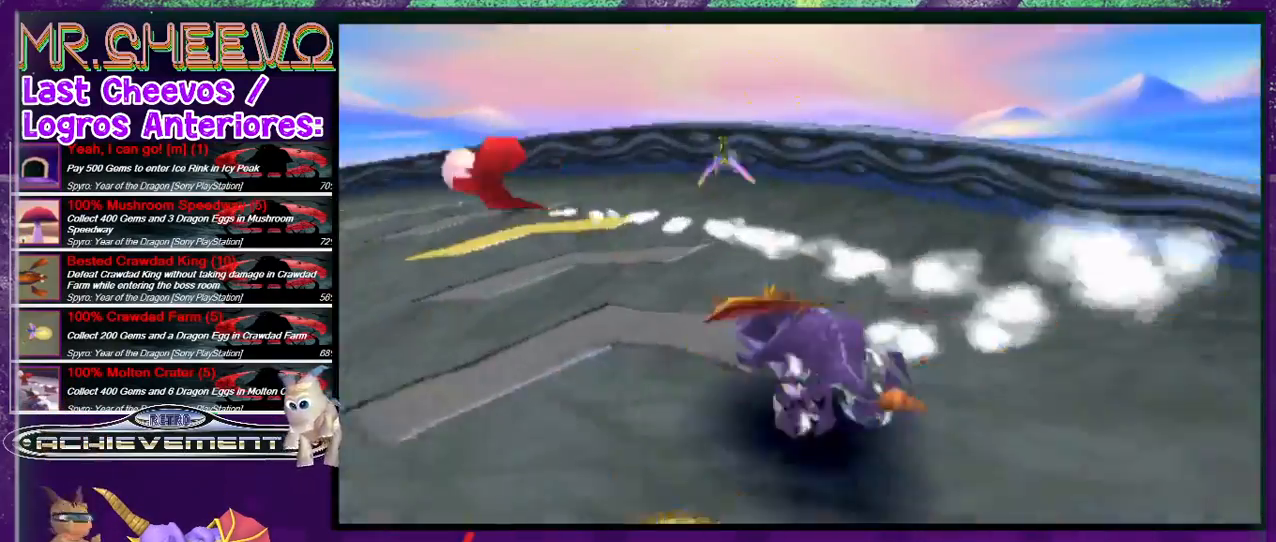
{"buttons": ["SQUARE", "DPAD_LEFT"], "events": []}
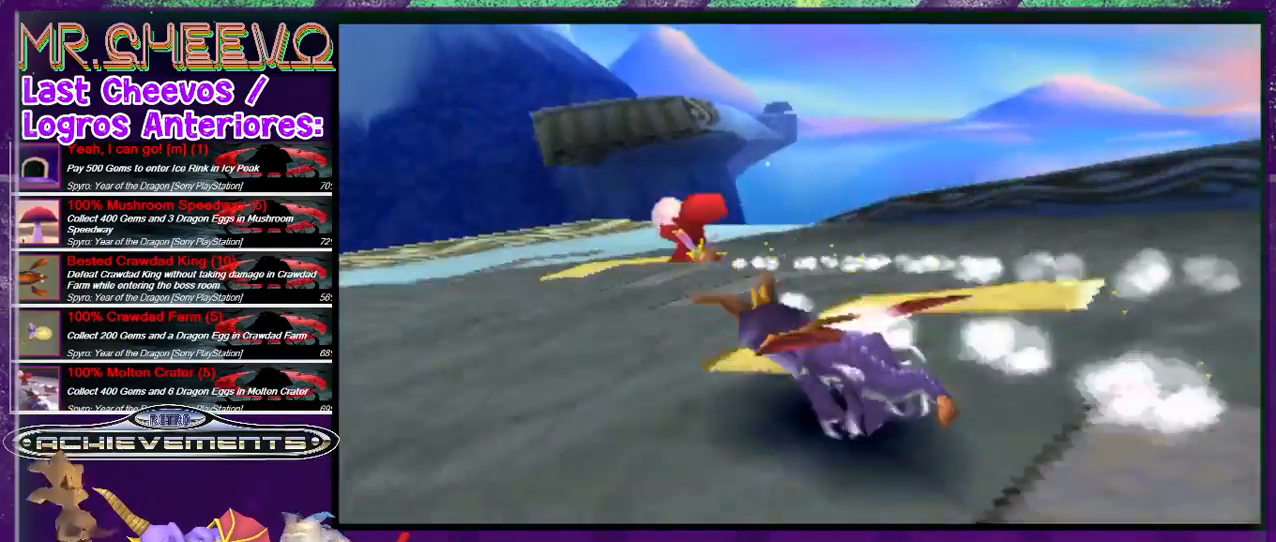
{"buttons": ["SQUARE", "DPAD_LEFT"], "events": [[200, "DPAD_LEFT", "up"], [467, "DPAD_LEFT", "down"]]}
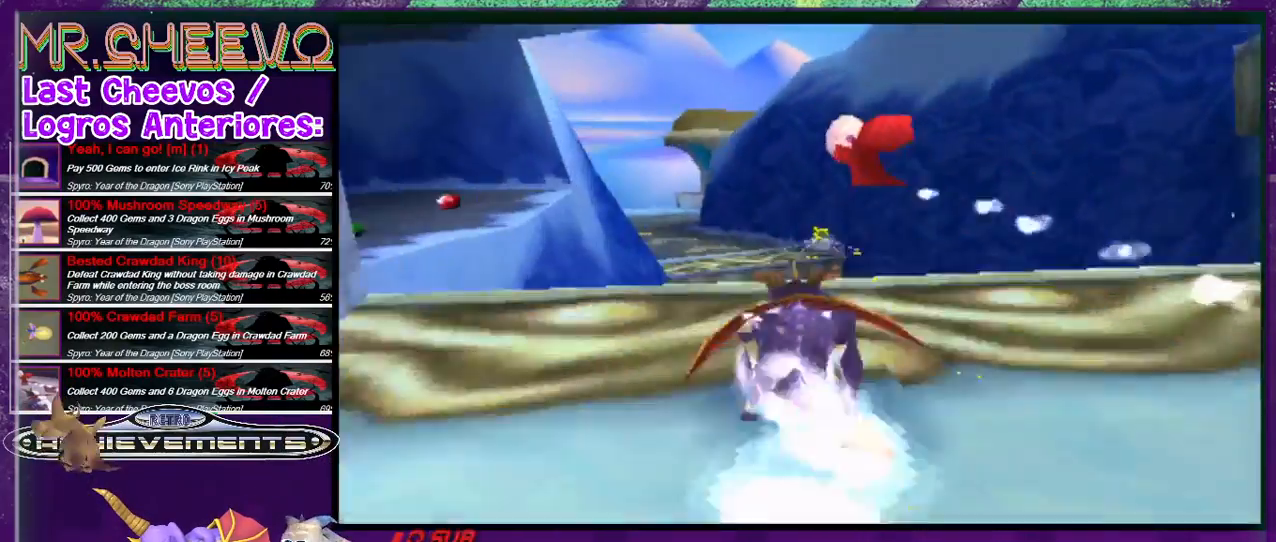
{"buttons": ["SQUARE"], "events": [[100, "CROSS", "down"], [200, "DPAD_LEFT", "up"], [367, "CROSS", "up"], [367, "DPAD_RIGHT", "down"], [433, "DPAD_RIGHT", "up"]]}
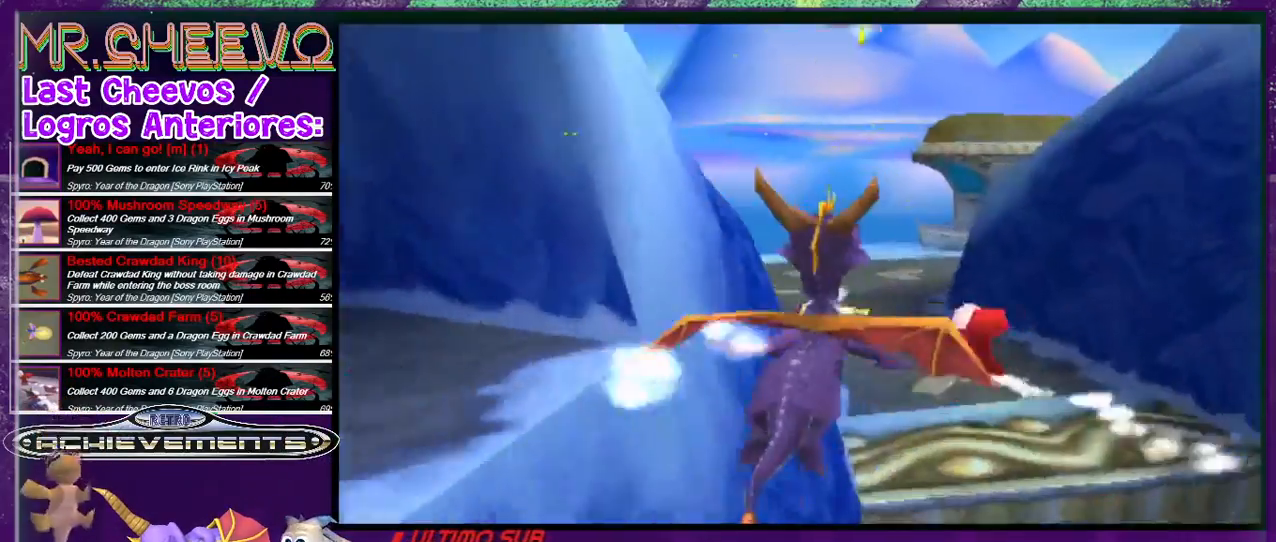
{"buttons": ["SQUARE", "DPAD_LEFT"], "events": [[267, "DPAD_LEFT", "down"]]}
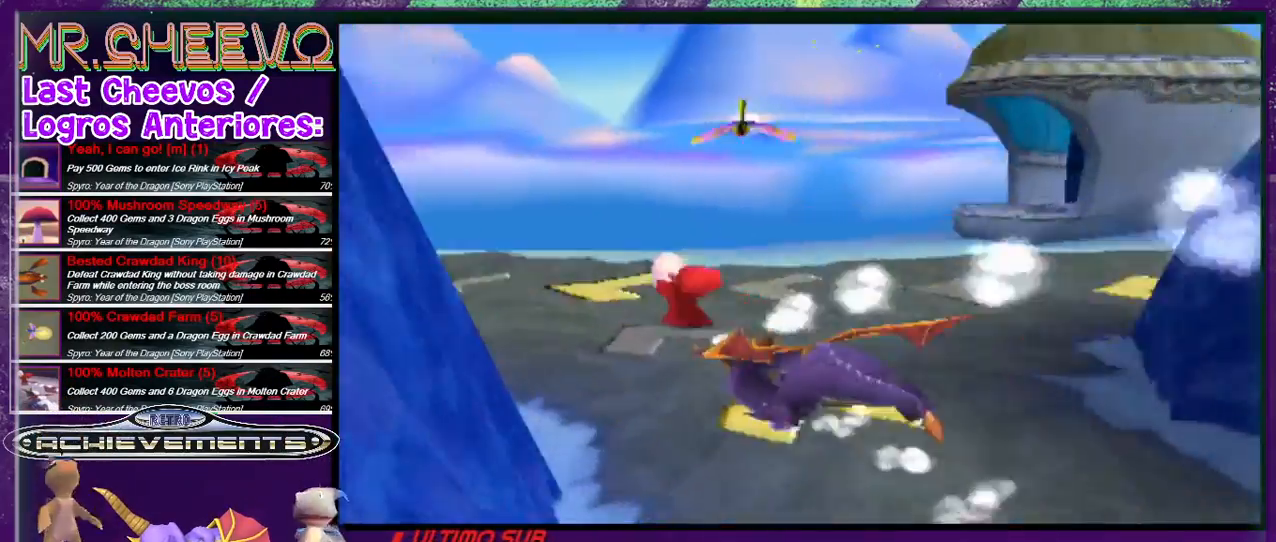
{"buttons": ["SQUARE", "DPAD_LEFT"], "events": [[167, "DPAD_LEFT", "up"], [333, "DPAD_LEFT", "down"]]}
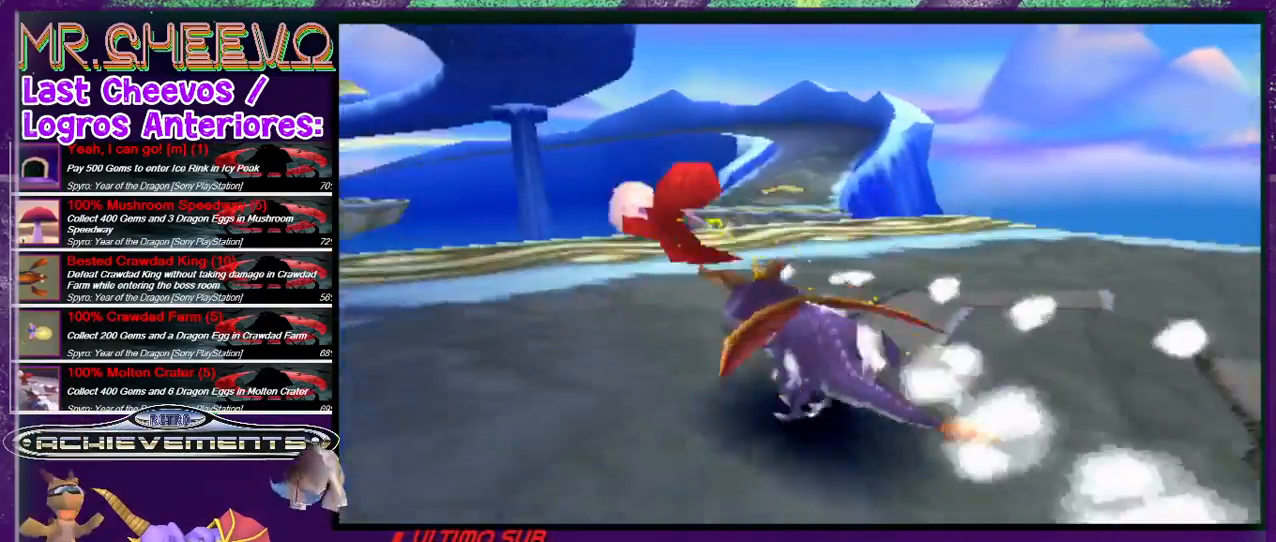
{"buttons": ["CROSS", "SQUARE"], "events": [[133, "DPAD_LEFT", "up"], [267, "CROSS", "down"], [300, "DPAD_LEFT", "down"], [433, "DPAD_LEFT", "up"]]}
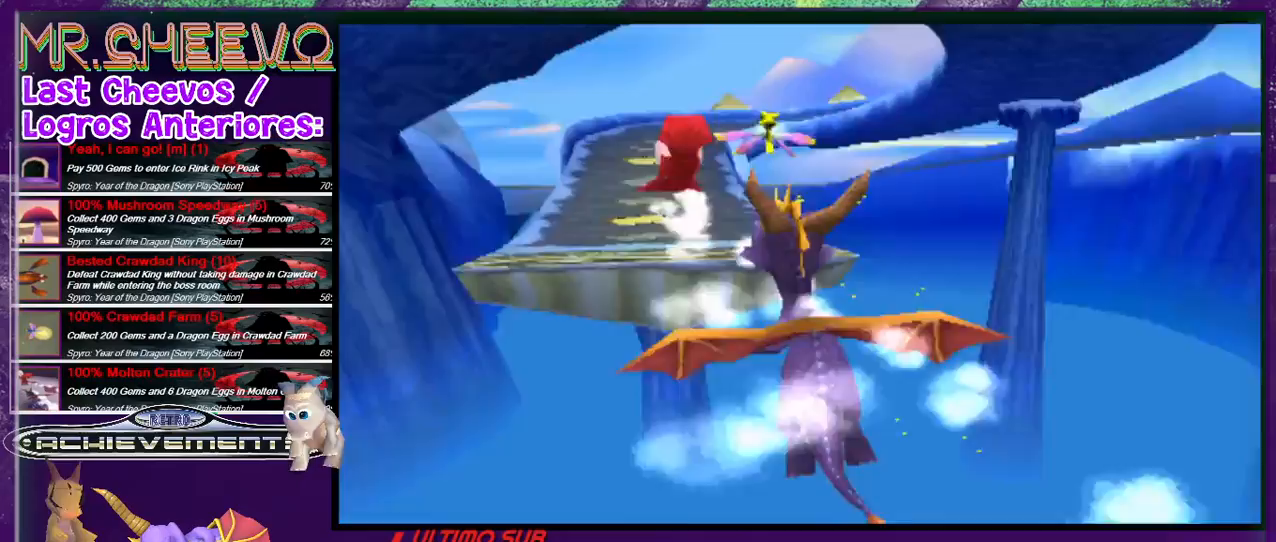
{"buttons": ["SQUARE"], "events": [[100, "CROSS", "up"], [333, "DPAD_RIGHT", "down"], [500, "DPAD_RIGHT", "up"]]}
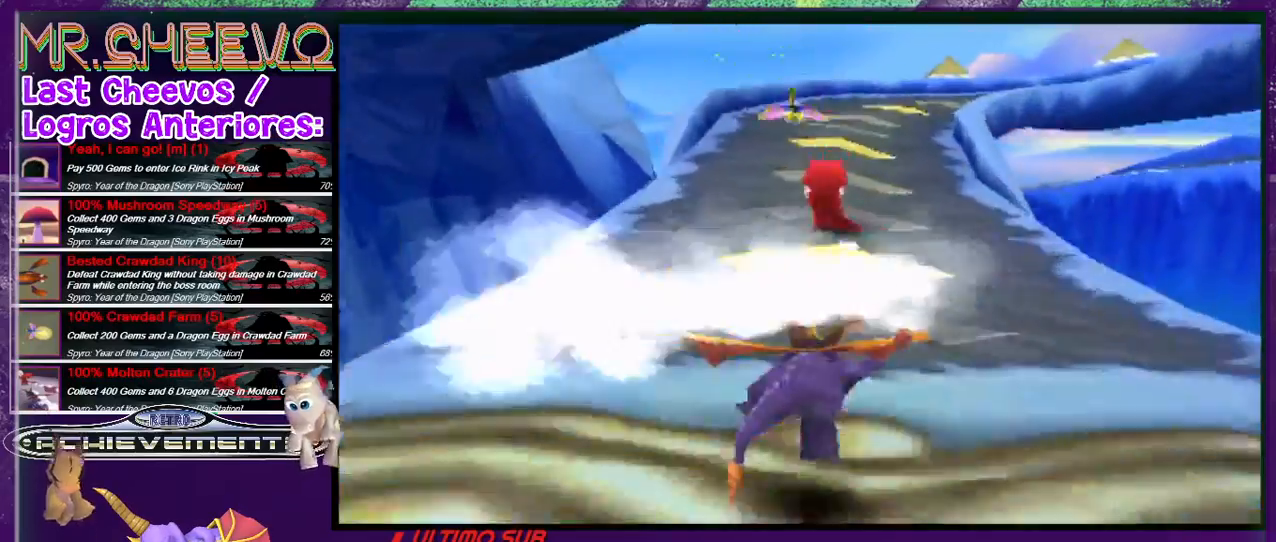
{"buttons": ["SQUARE"], "events": []}
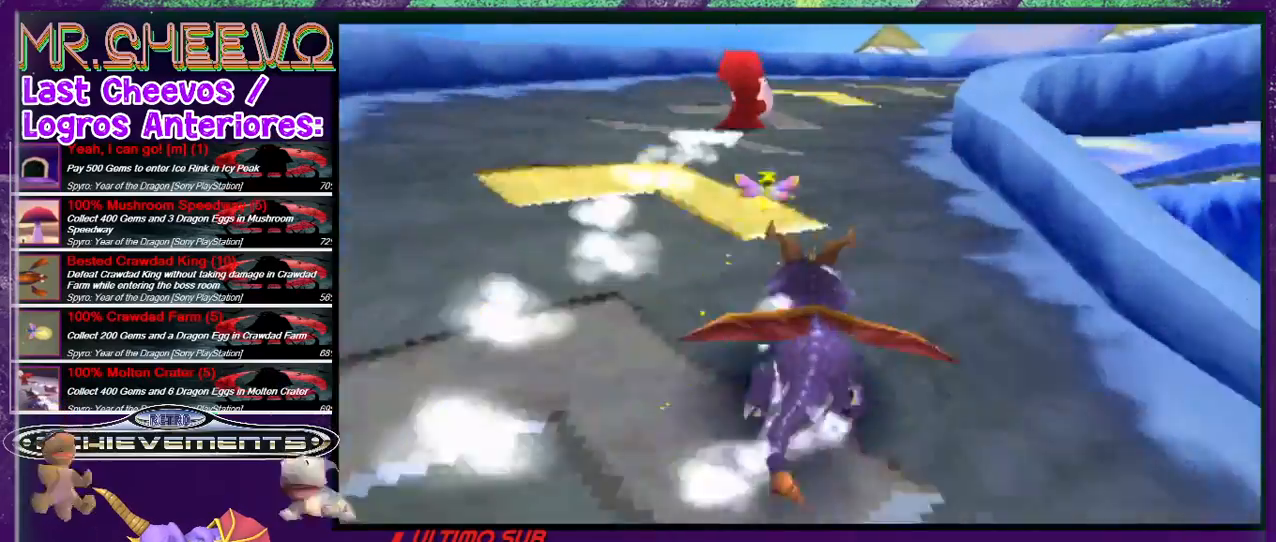
{"buttons": ["SQUARE", "DPAD_RIGHT"], "events": [[33, "DPAD_RIGHT", "down"]]}
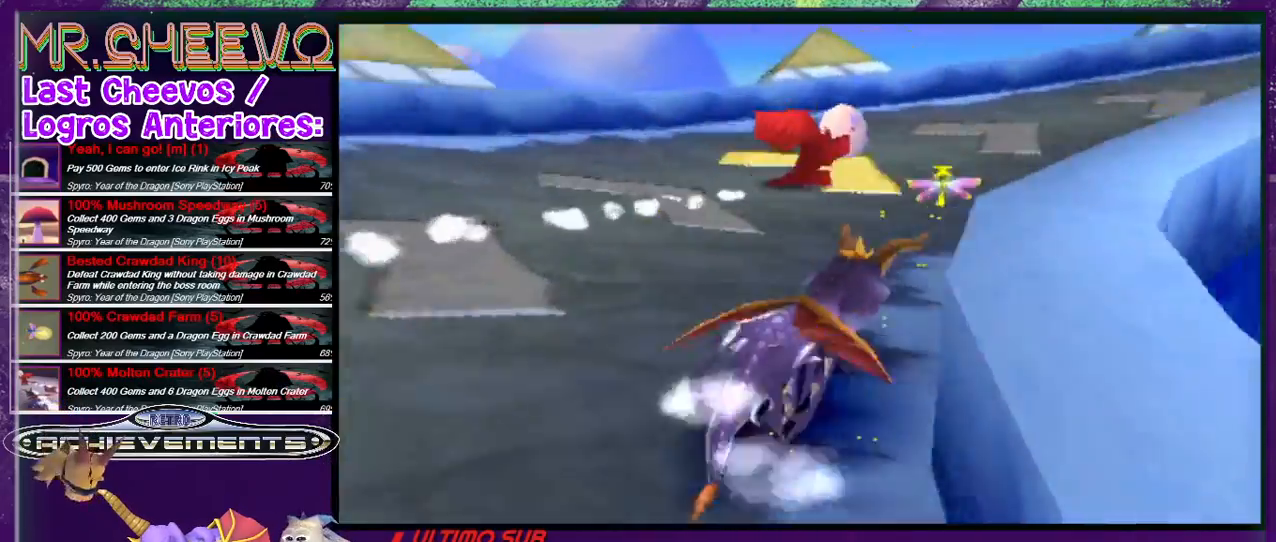
{"buttons": ["SQUARE", "DPAD_RIGHT"], "events": []}
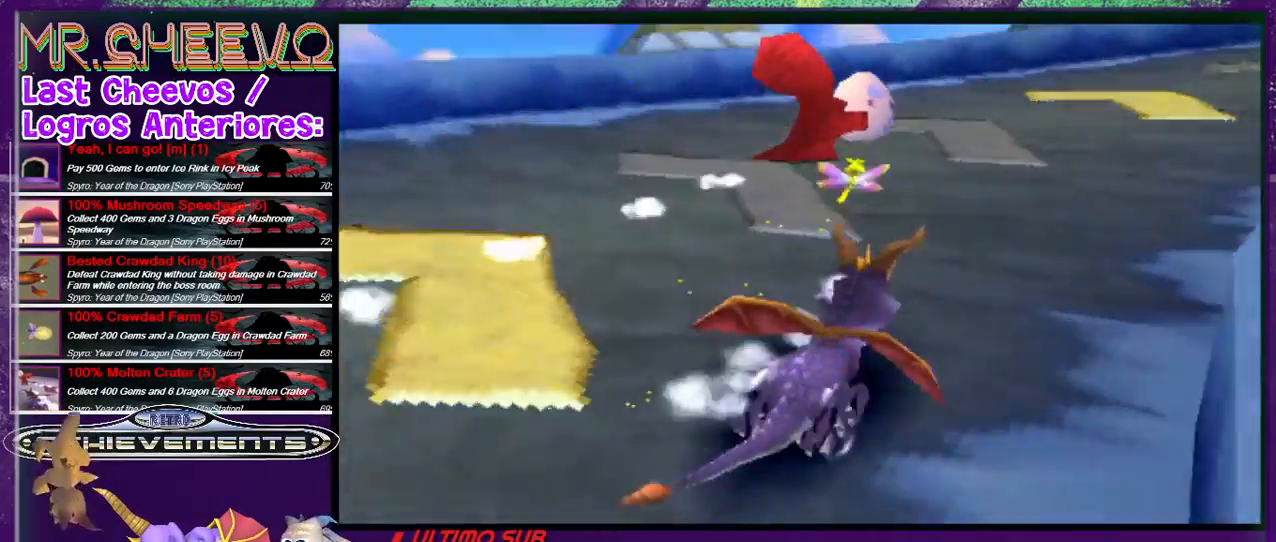
{"buttons": ["SQUARE", "DPAD_RIGHT"], "events": []}
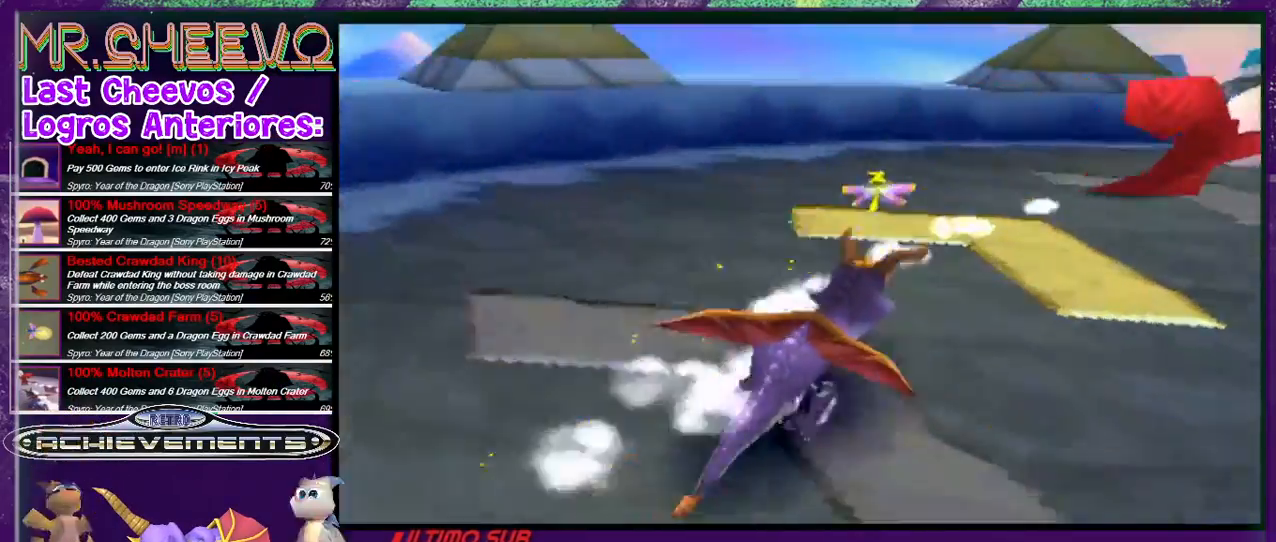
{"buttons": ["SQUARE", "DPAD_RIGHT"], "events": []}
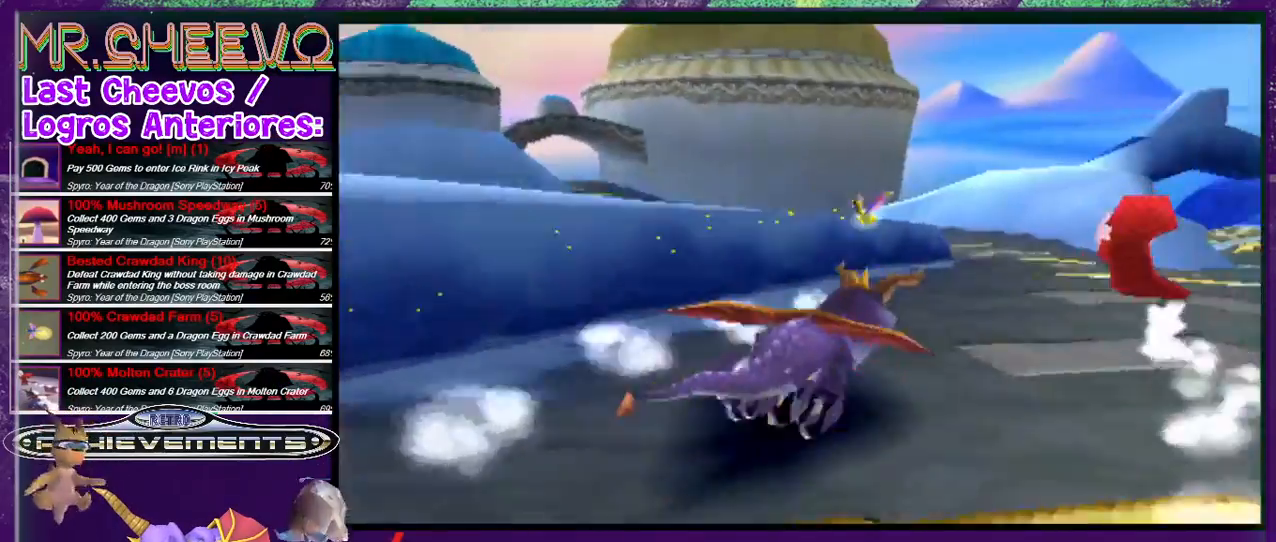
{"buttons": ["CROSS", "SQUARE", "DPAD_LEFT"], "events": [[133, "DPAD_RIGHT", "up"], [233, "DPAD_LEFT", "down"], [333, "CROSS", "down"]]}
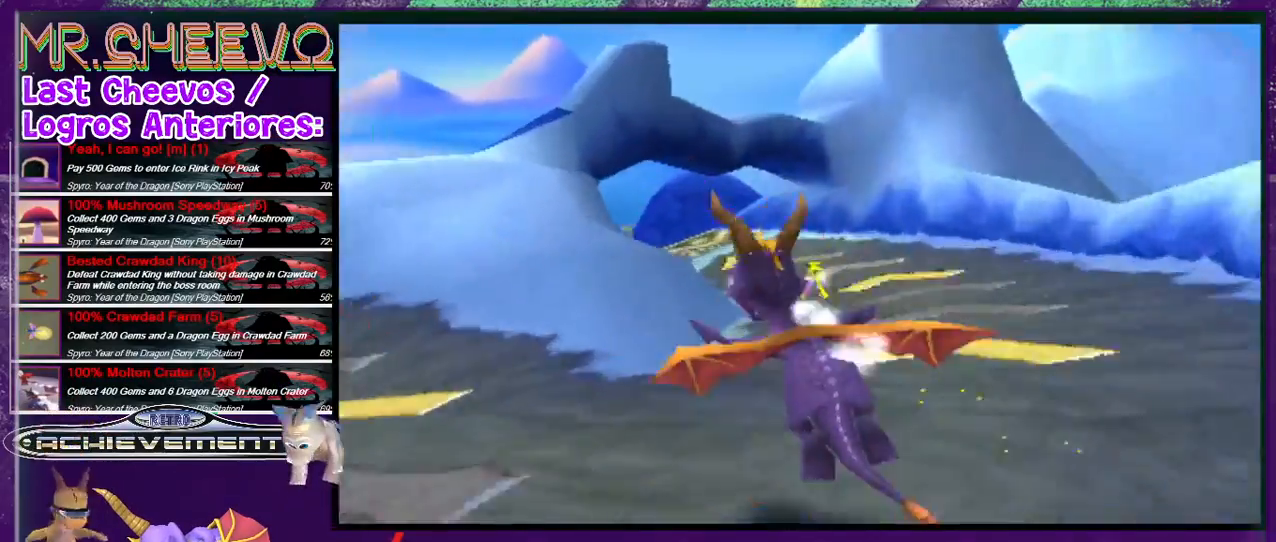
{"buttons": ["SQUARE"], "events": [[100, "CROSS", "up"], [467, "DPAD_LEFT", "up"]]}
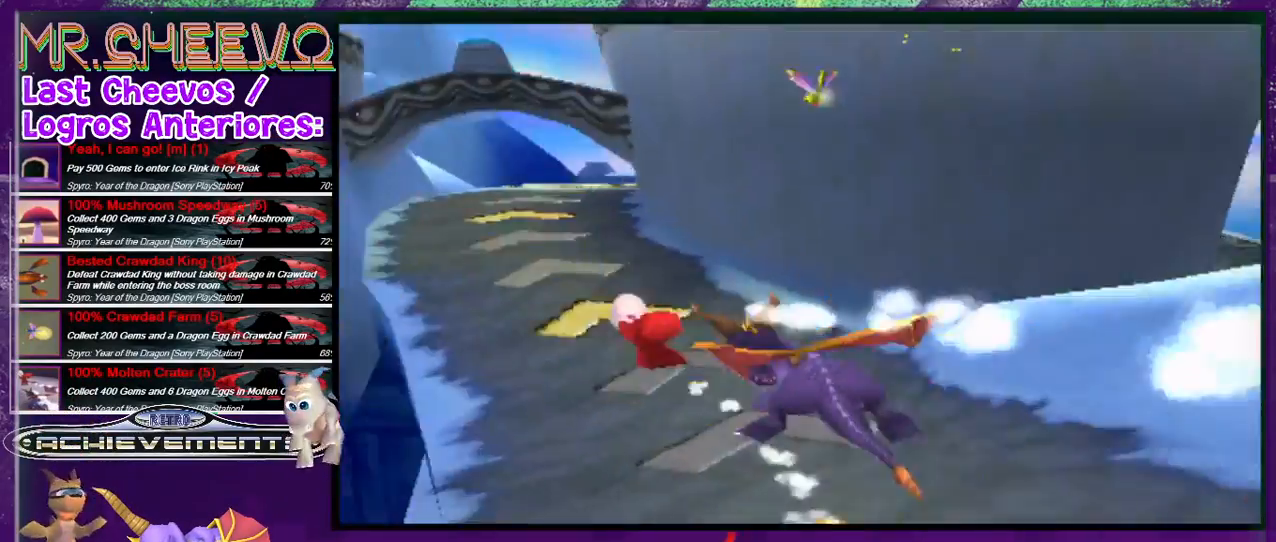
{"buttons": ["SQUARE", "DPAD_RIGHT"], "events": [[167, "DPAD_LEFT", "down"], [267, "DPAD_LEFT", "up"], [467, "DPAD_RIGHT", "down"]]}
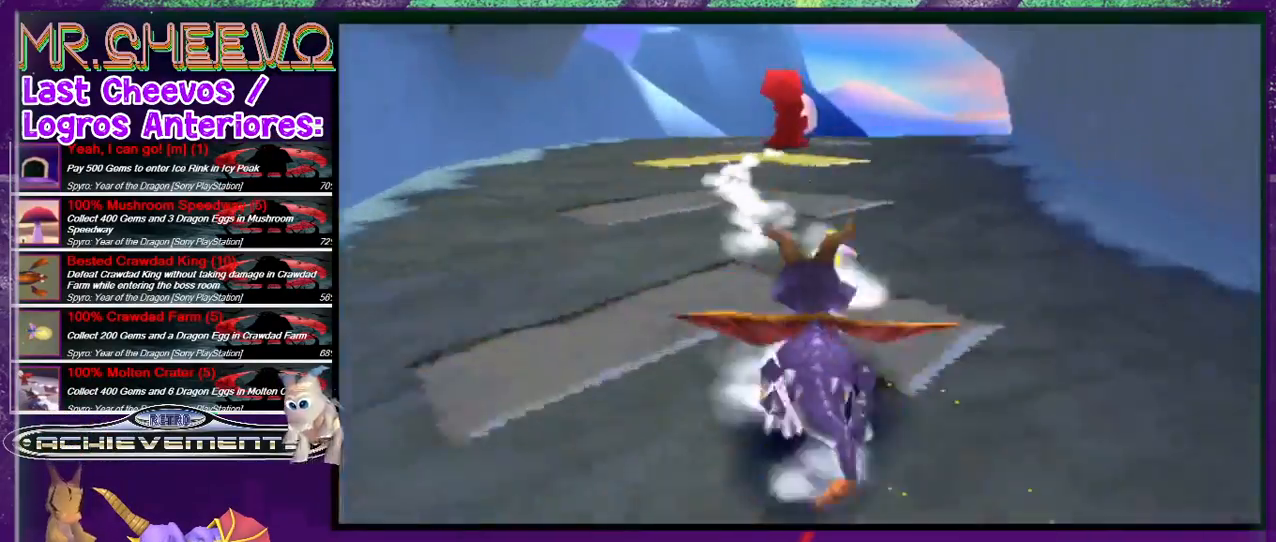
{"buttons": ["SQUARE"], "events": [[167, "DPAD_RIGHT", "up"]]}
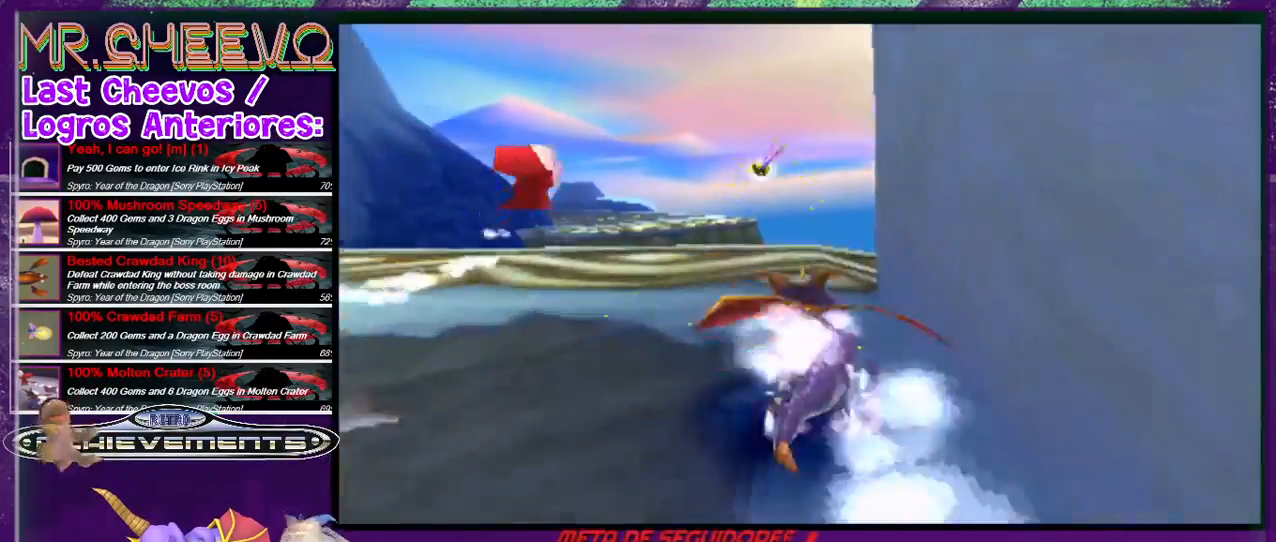
{"buttons": ["SQUARE"], "events": [[267, "DPAD_LEFT", "down"], [333, "CROSS", "down"], [433, "DPAD_LEFT", "up"], [500, "CROSS", "up"]]}
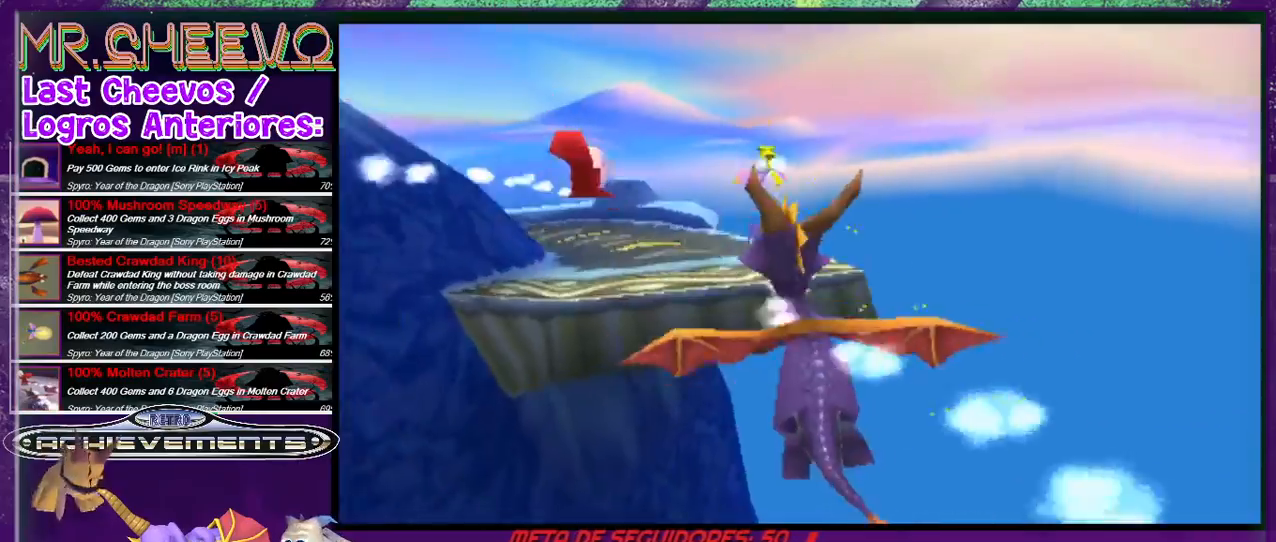
{"buttons": ["SQUARE", "DPAD_LEFT"], "events": [[400, "DPAD_LEFT", "down"]]}
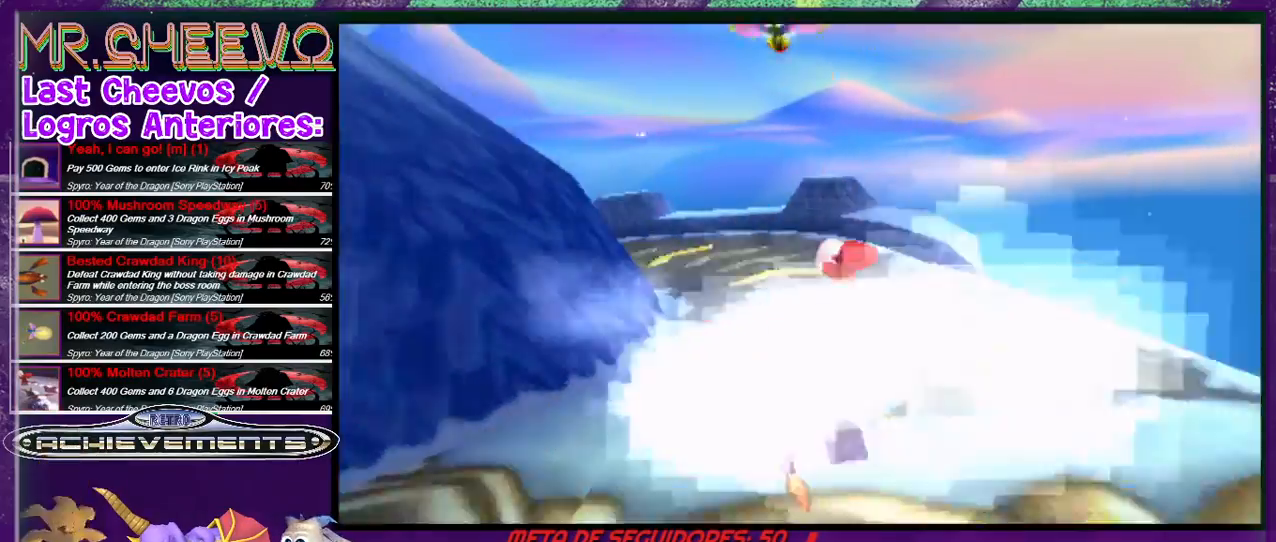
{"buttons": ["SQUARE", "DPAD_LEFT"], "events": [[33, "DPAD_LEFT", "up"], [267, "DPAD_LEFT", "down"]]}
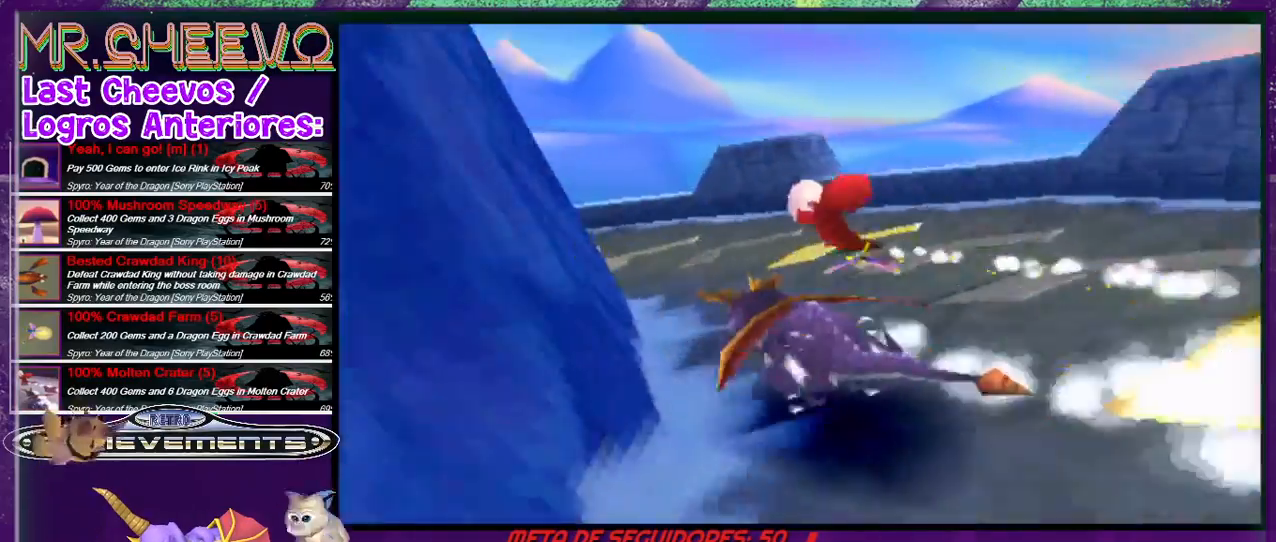
{"buttons": ["SQUARE"], "events": [[433, "DPAD_LEFT", "up"]]}
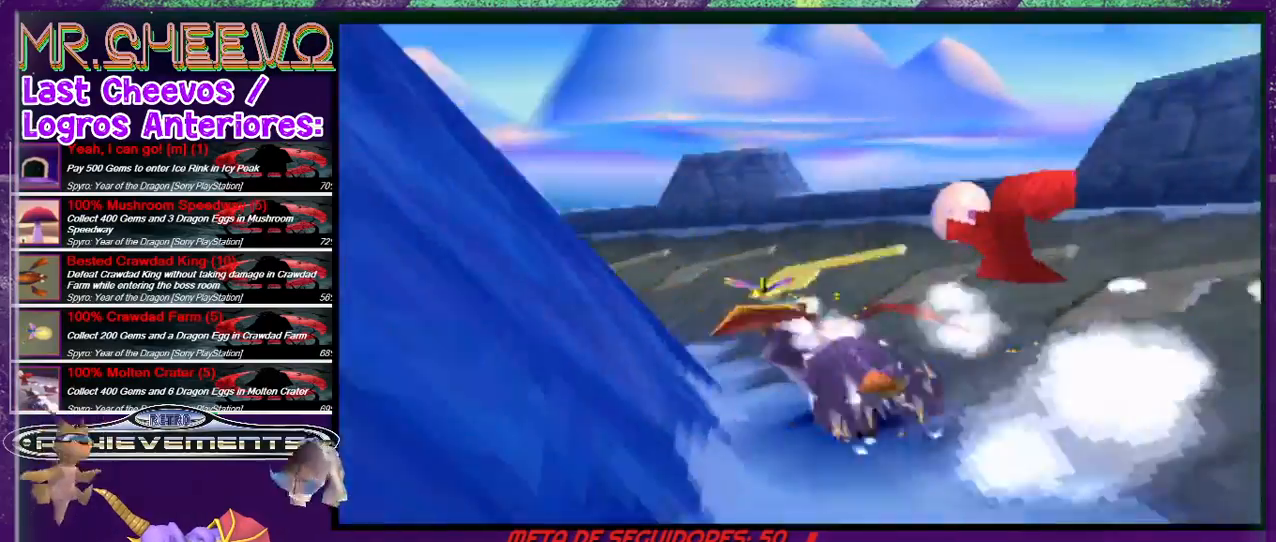
{"buttons": ["SQUARE", "DPAD_LEFT"], "events": [[67, "DPAD_LEFT", "down"]]}
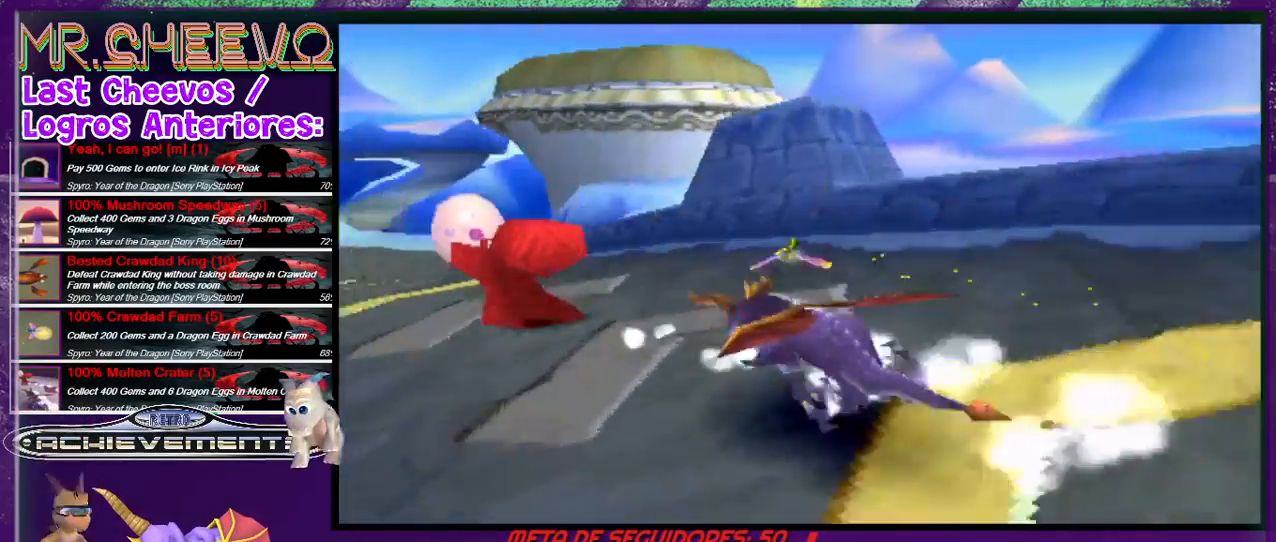
{"buttons": ["CROSS", "SQUARE"], "events": [[267, "DPAD_LEFT", "up"], [300, "CROSS", "down"]]}
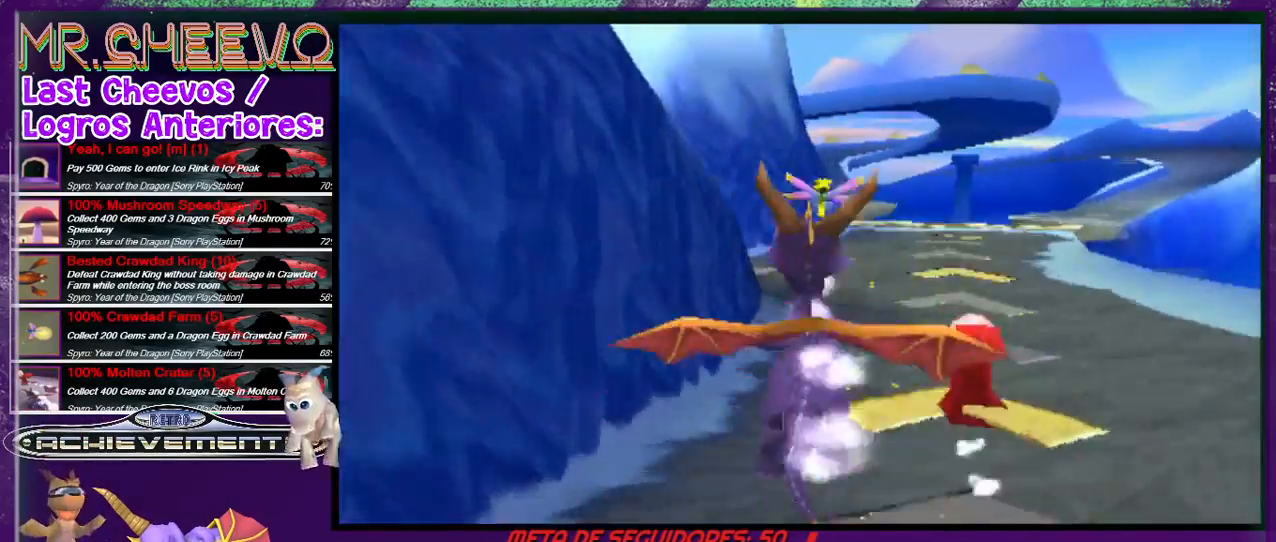
{"buttons": ["SQUARE"], "events": [[67, "DPAD_RIGHT", "down"], [100, "CROSS", "up"], [200, "DPAD_RIGHT", "up"], [367, "DPAD_LEFT", "down"], [500, "DPAD_LEFT", "up"]]}